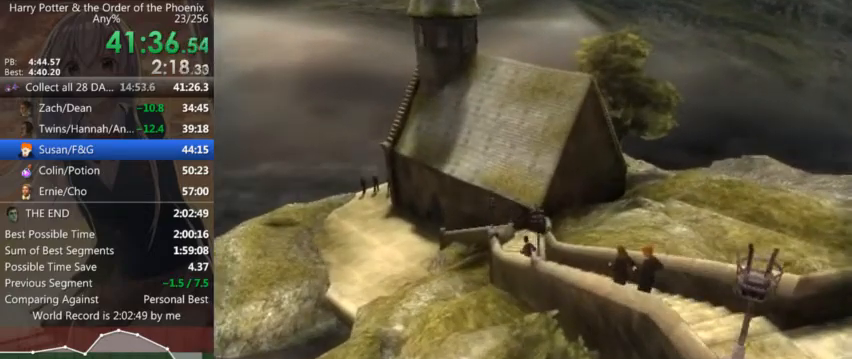
Gameplay with keyboard and mouse; each line is a JSON object with the keys and mouse buttons held at the frame after it. "events" lists presses ("down") and releases ("up") of "a", "c", "ctrl", "d", "down", "escape", "left", "return", "right", "s", "shift_l", "shift_r", "space", "tab", "up", "w", "mouse_left" and "mouse_right" between this image and that frame as [ms after this image, input, new state], when the widget could be followed in between. "mouse_left", "mouse_right" = the "left", "right" buttons of the "mouse" list. No other keys are recorded. Mouse movement is not recorded.
{"keys": ["shift_l", "w"], "mouse": [], "events": []}
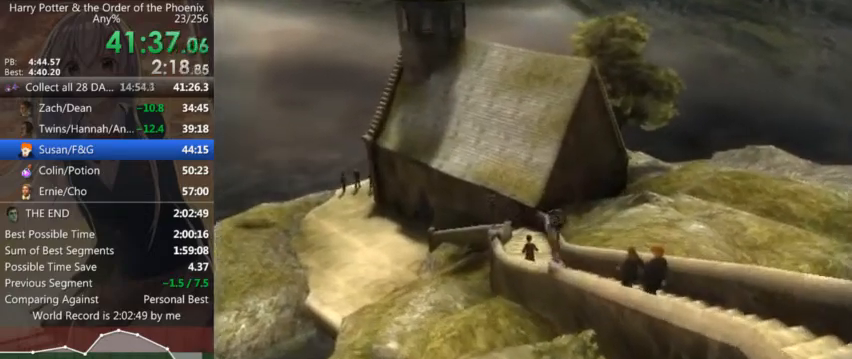
{"keys": ["shift_l", "w"], "mouse": [], "events": []}
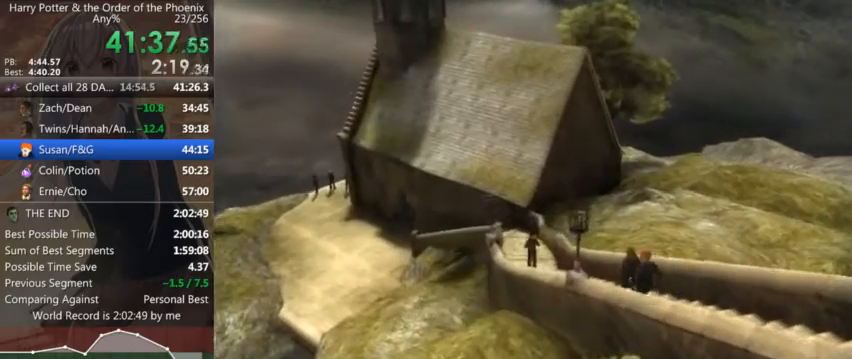
{"keys": ["shift_l", "w"], "mouse": [], "events": []}
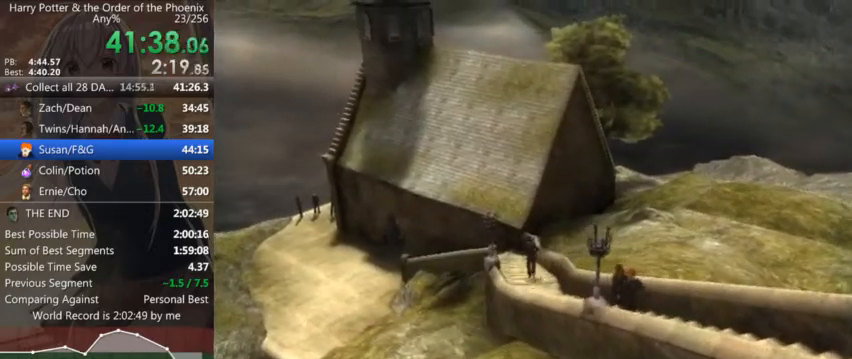
{"keys": ["a", "shift_l", "w"], "mouse": [], "events": [[200, "a", "down"]]}
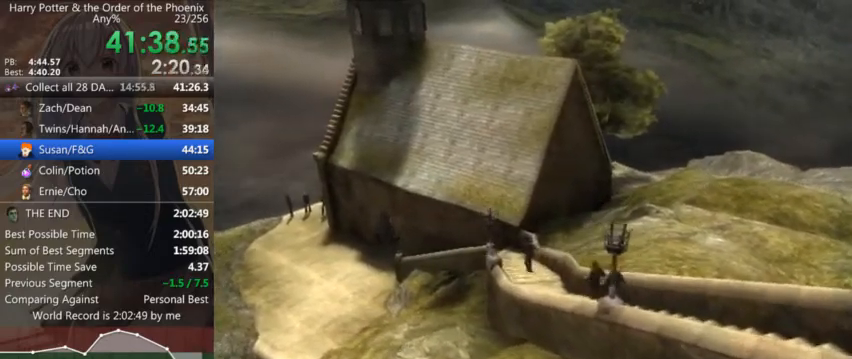
{"keys": ["shift_l", "w"], "mouse": [], "events": [[34, "a", "up"]]}
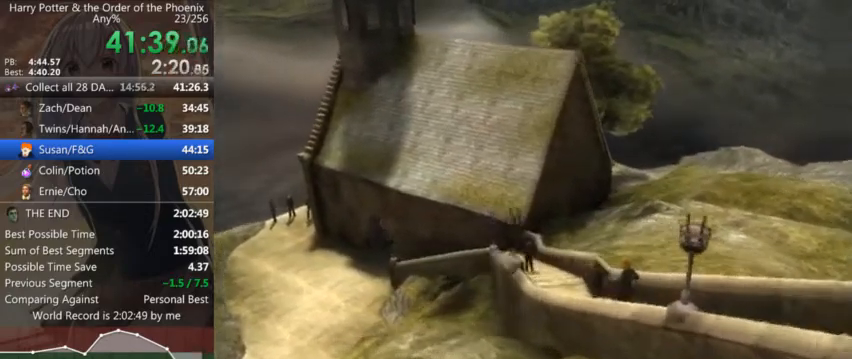
{"keys": ["a", "shift_l", "w"], "mouse": [], "events": [[267, "a", "down"]]}
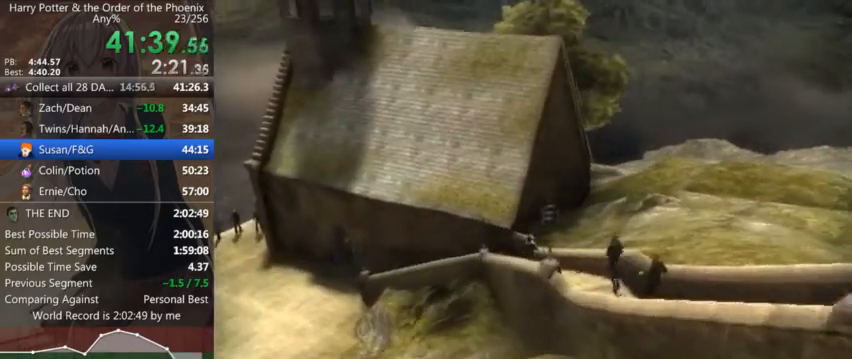
{"keys": ["a", "shift_l", "w"], "mouse": [], "events": []}
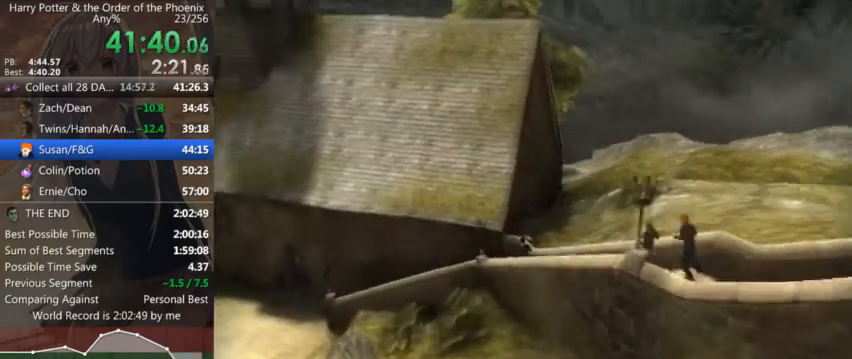
{"keys": ["a", "shift_l"], "mouse": [], "events": [[267, "w", "up"]]}
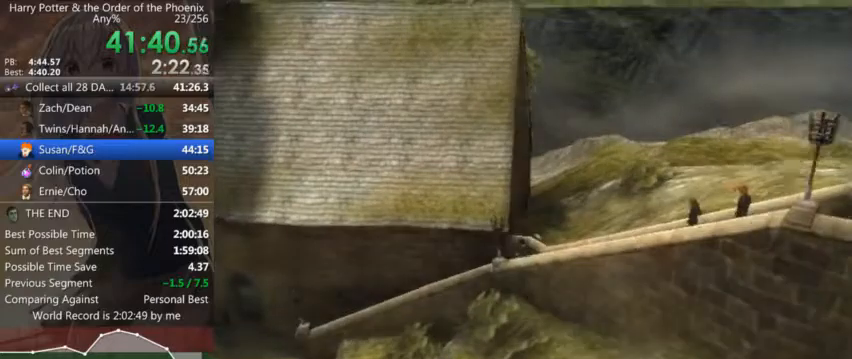
{"keys": ["a", "s", "shift_l"], "mouse": [], "events": [[167, "s", "down"]]}
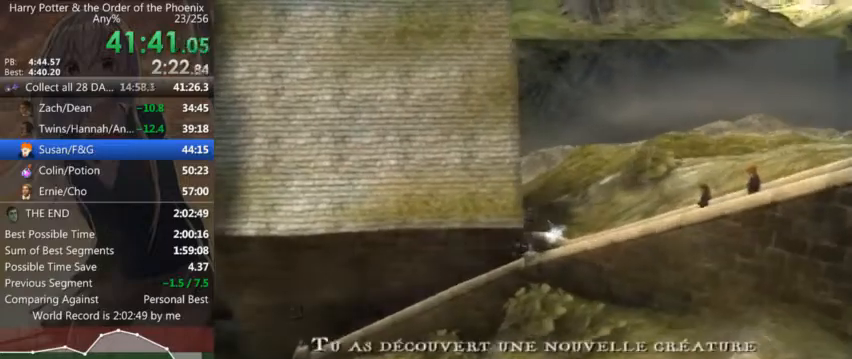
{"keys": ["a", "s", "shift_l"], "mouse": [], "events": []}
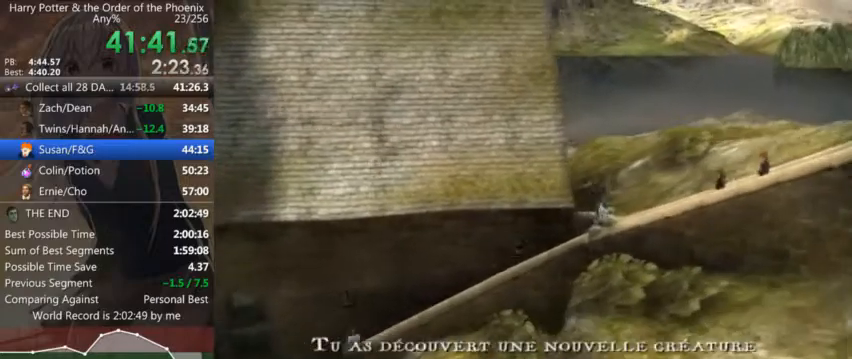
{"keys": ["a", "s", "shift_l"], "mouse": [], "events": []}
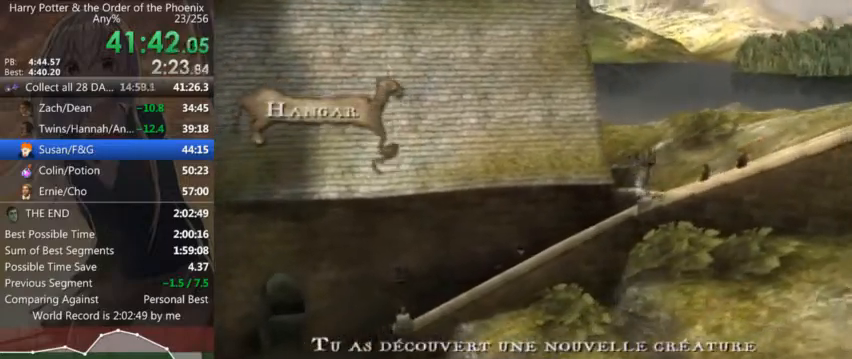
{"keys": ["a", "s", "shift_l"], "mouse": [], "events": []}
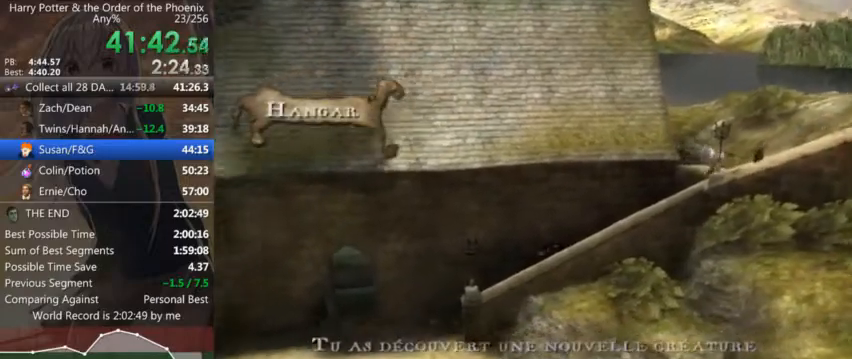
{"keys": ["a", "s", "shift_l"], "mouse": [], "events": []}
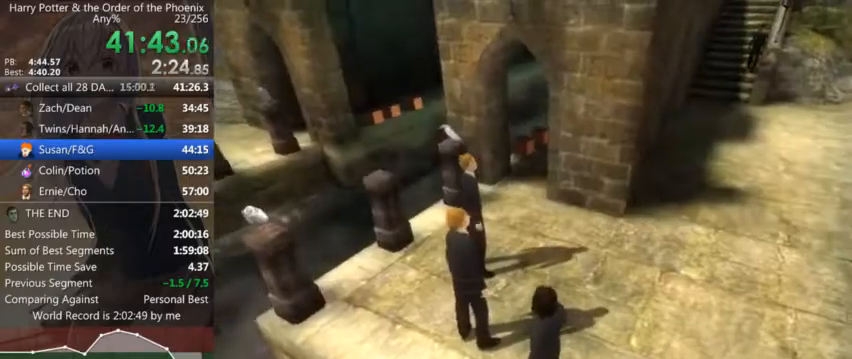
{"keys": [], "mouse": [], "events": [[234, "shift_l", "up"], [267, "a", "up"], [267, "s", "up"]]}
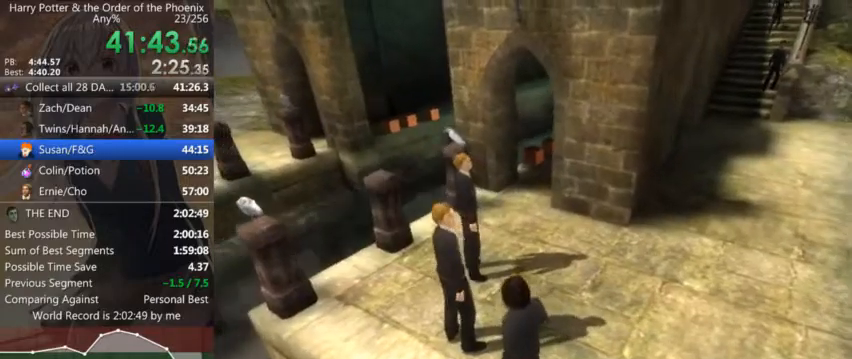
{"keys": ["s", "shift_l"], "mouse": [], "events": [[167, "s", "down"], [200, "shift_l", "down"]]}
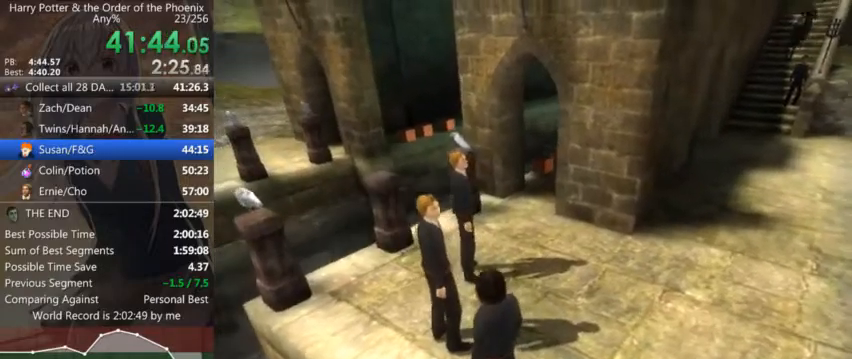
{"keys": ["s", "shift_l"], "mouse": [], "events": []}
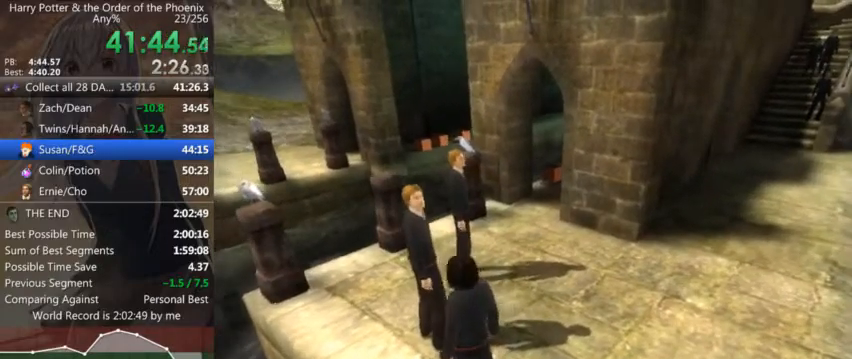
{"keys": ["s", "shift_l"], "mouse": [], "events": []}
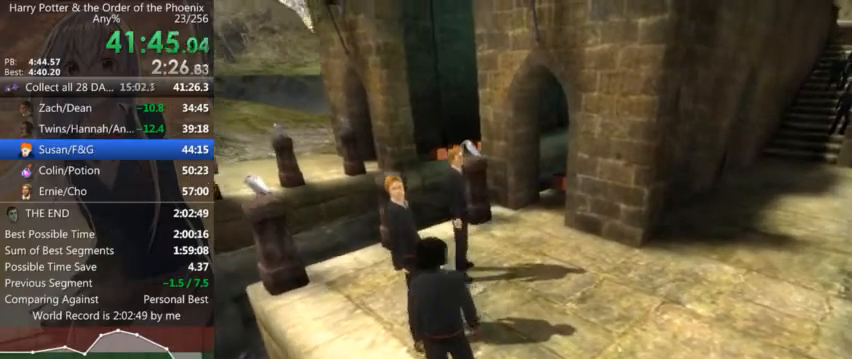
{"keys": ["s", "shift_l"], "mouse": [], "events": []}
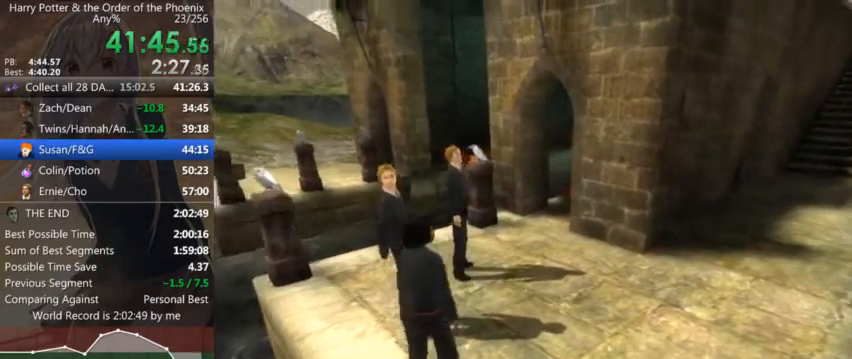
{"keys": ["s", "shift_l"], "mouse": [], "events": []}
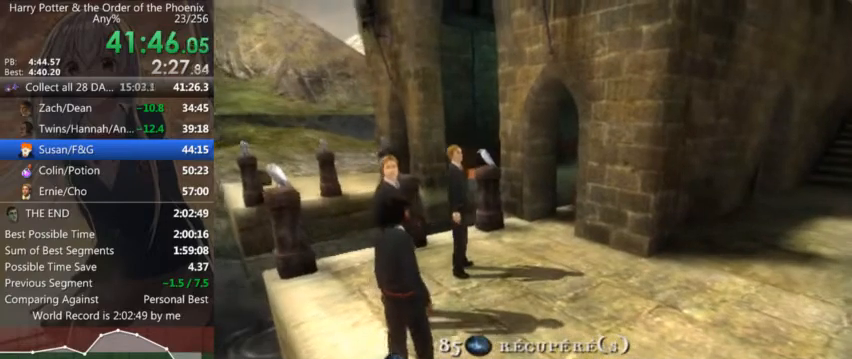
{"keys": ["a", "s", "shift_l"], "mouse": [], "events": [[34, "a", "down"]]}
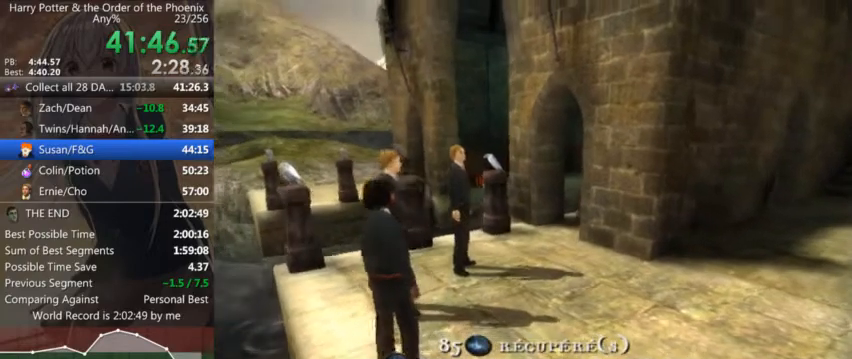
{"keys": ["a", "s", "shift_l"], "mouse": [], "events": []}
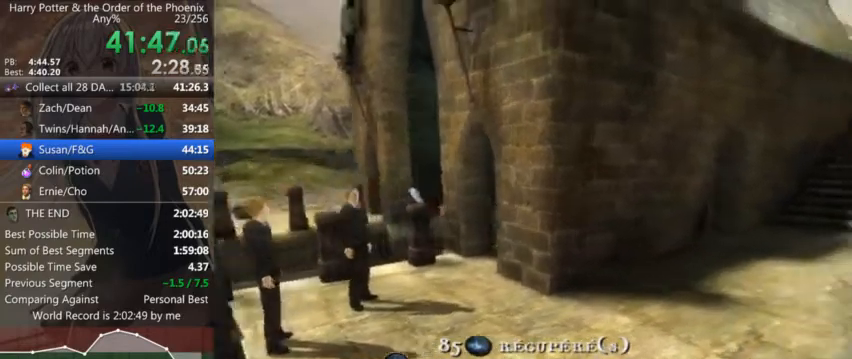
{"keys": ["a", "s", "shift_l"], "mouse": [], "events": []}
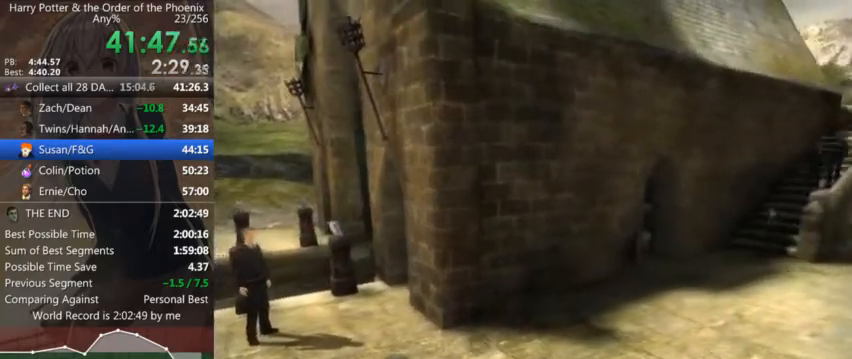
{"keys": ["a", "s", "shift_l"], "mouse": [], "events": []}
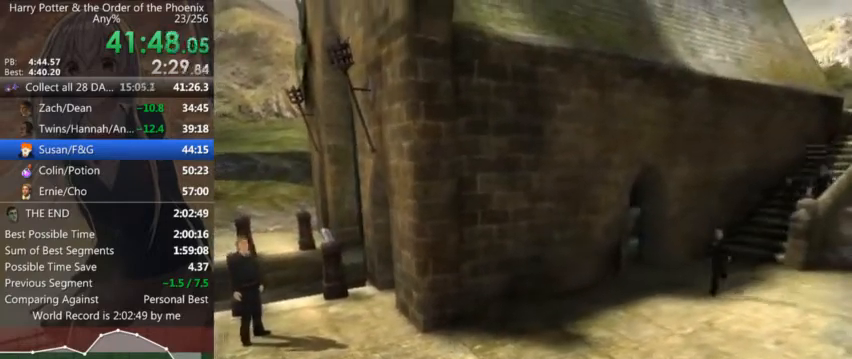
{"keys": ["a", "shift_l"], "mouse": [], "events": [[500, "s", "up"]]}
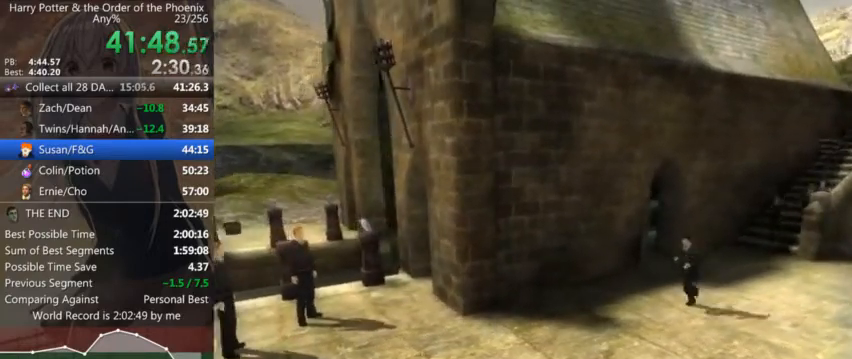
{"keys": ["a", "shift_l"], "mouse": [], "events": []}
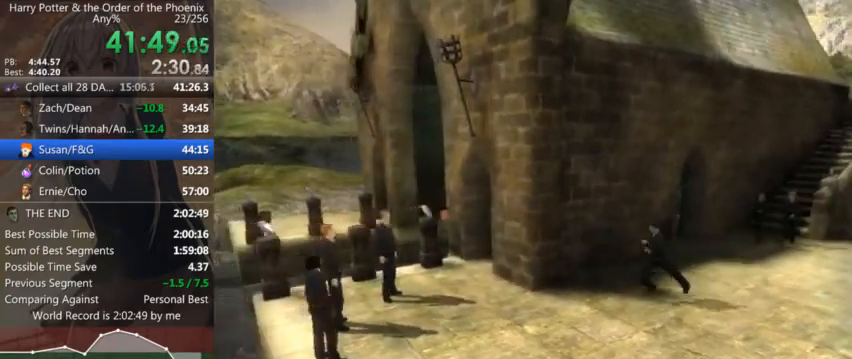
{"keys": ["a", "s", "shift_l"], "mouse": [], "events": [[334, "s", "down"]]}
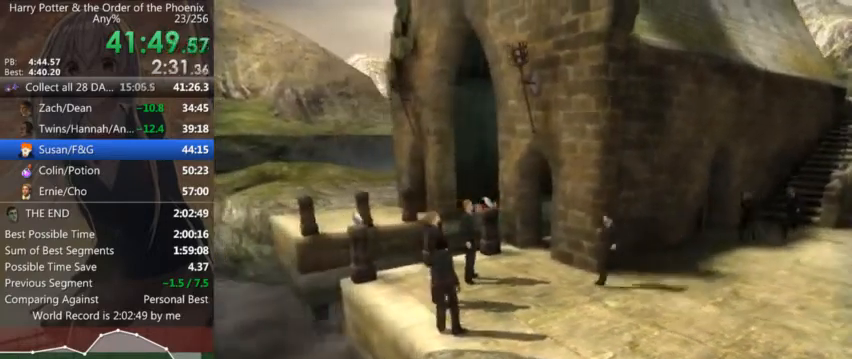
{"keys": [], "mouse": [], "events": [[34, "s", "up"], [200, "return", "down"], [300, "return", "up"], [334, "a", "up"], [334, "shift_l", "up"], [400, "return", "down"], [434, "return", "up"]]}
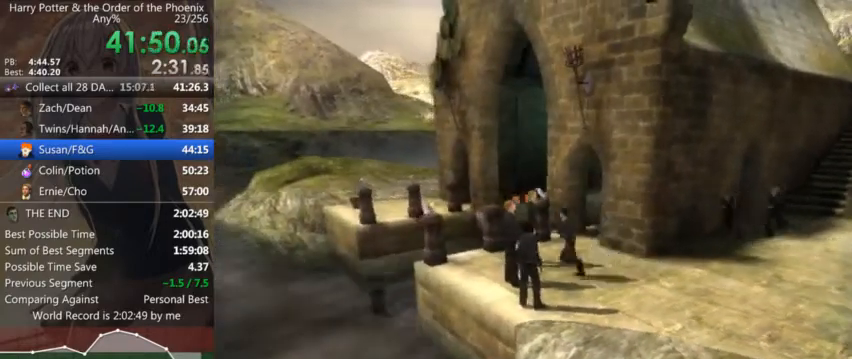
{"keys": [], "mouse": [], "events": [[34, "return", "down"], [67, "return", "up"], [134, "return", "down"], [234, "return", "up"]]}